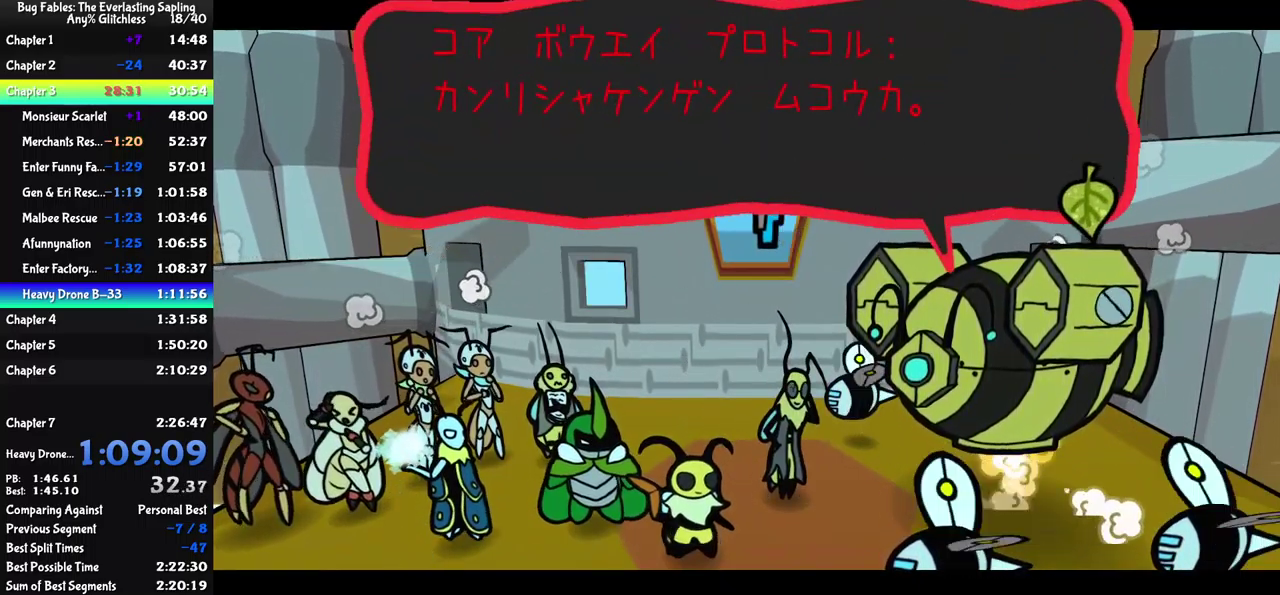
Gameplay with a controller (Xbox layout); each line is a JSON object with the inputs held at the frame after it. "events" lists button and stick changes between this image and that frame as [ms after this image, input, new state], when the widget could be followed in between. Not read: L1 L2 L3 R1 R2 R3 keyboard_mouse.
{"buttons": ["B"], "left_stick": "center", "events": []}
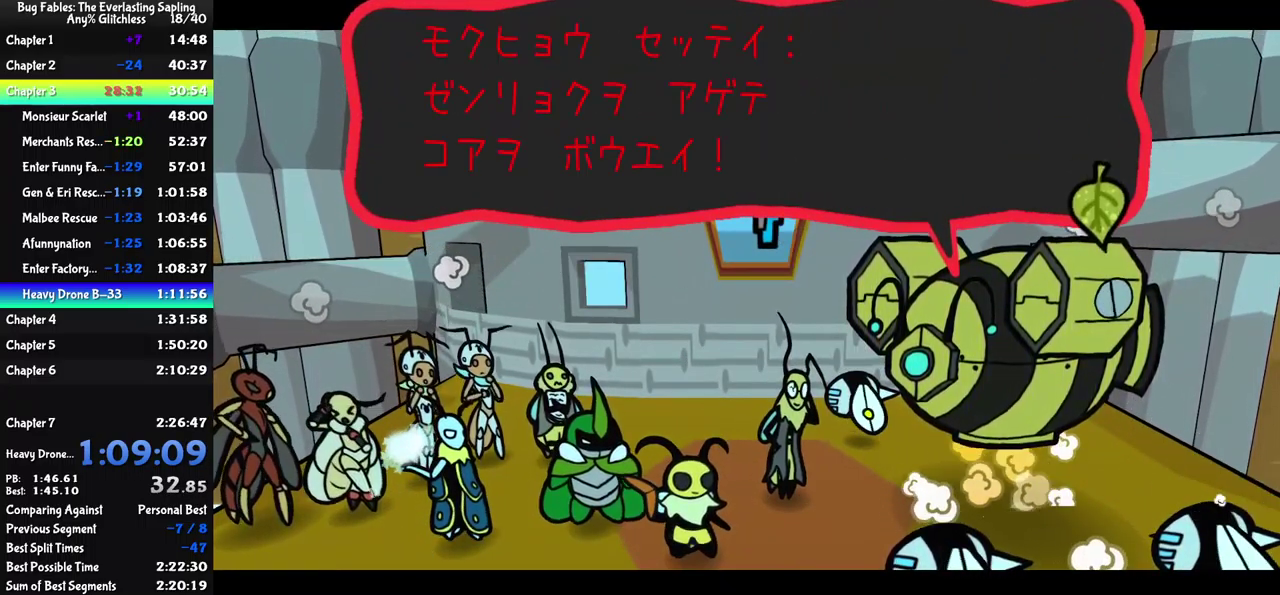
{"buttons": ["B"], "left_stick": "center", "events": []}
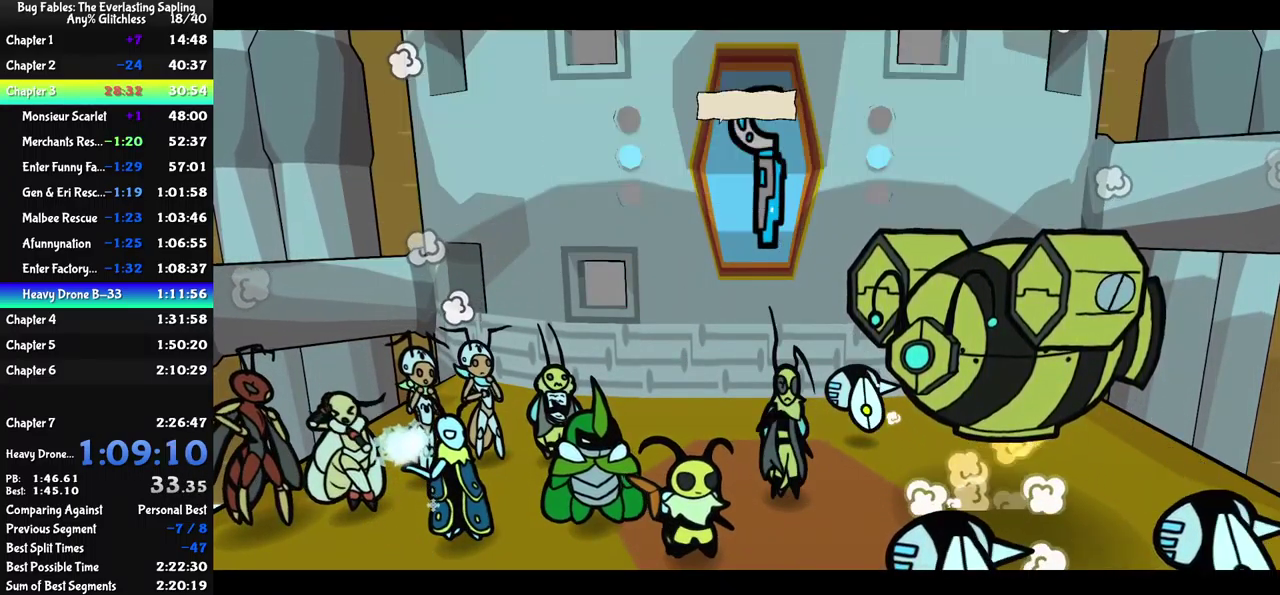
{"buttons": ["B"], "left_stick": "center", "events": []}
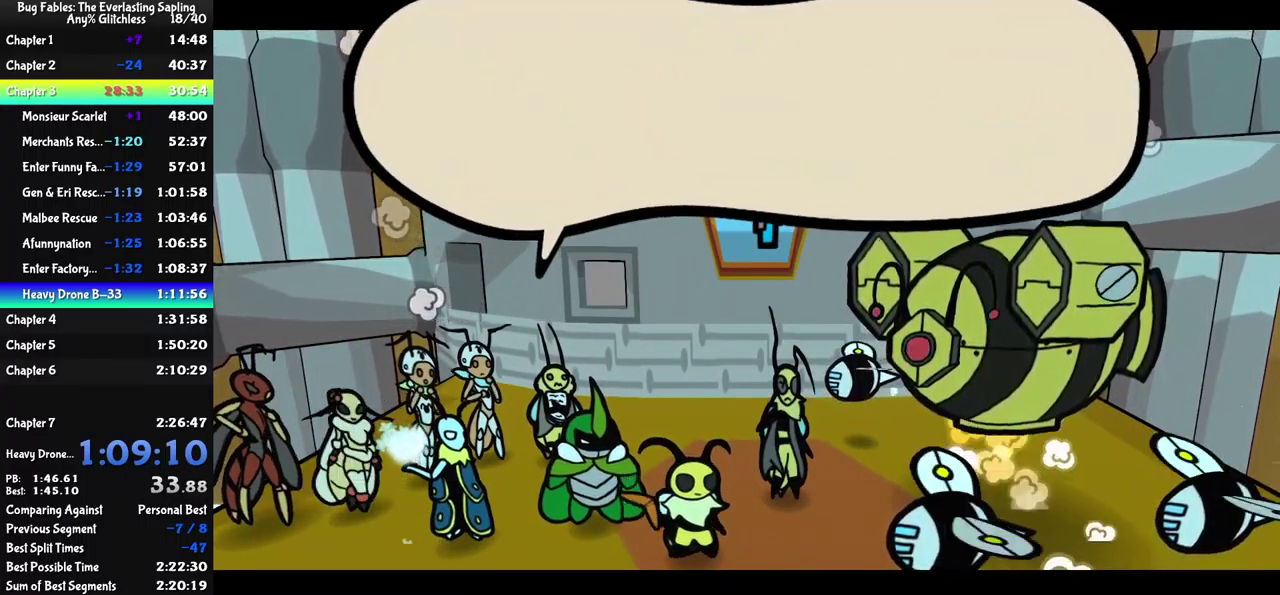
{"buttons": ["B"], "left_stick": "center", "events": []}
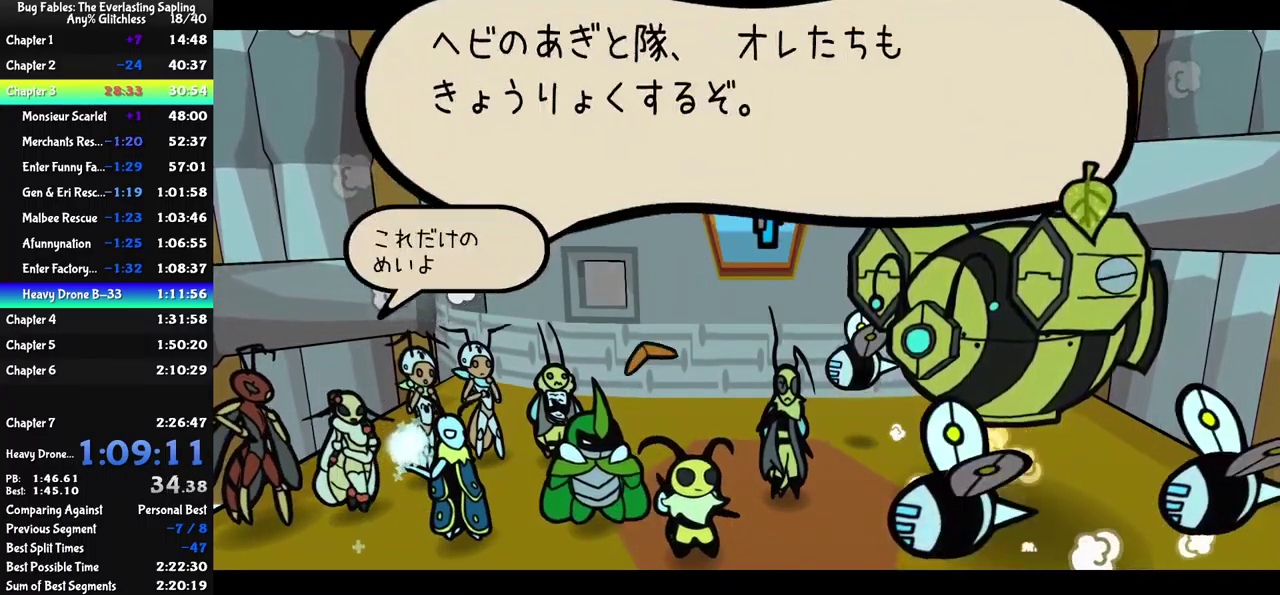
{"buttons": ["B"], "left_stick": "center", "events": []}
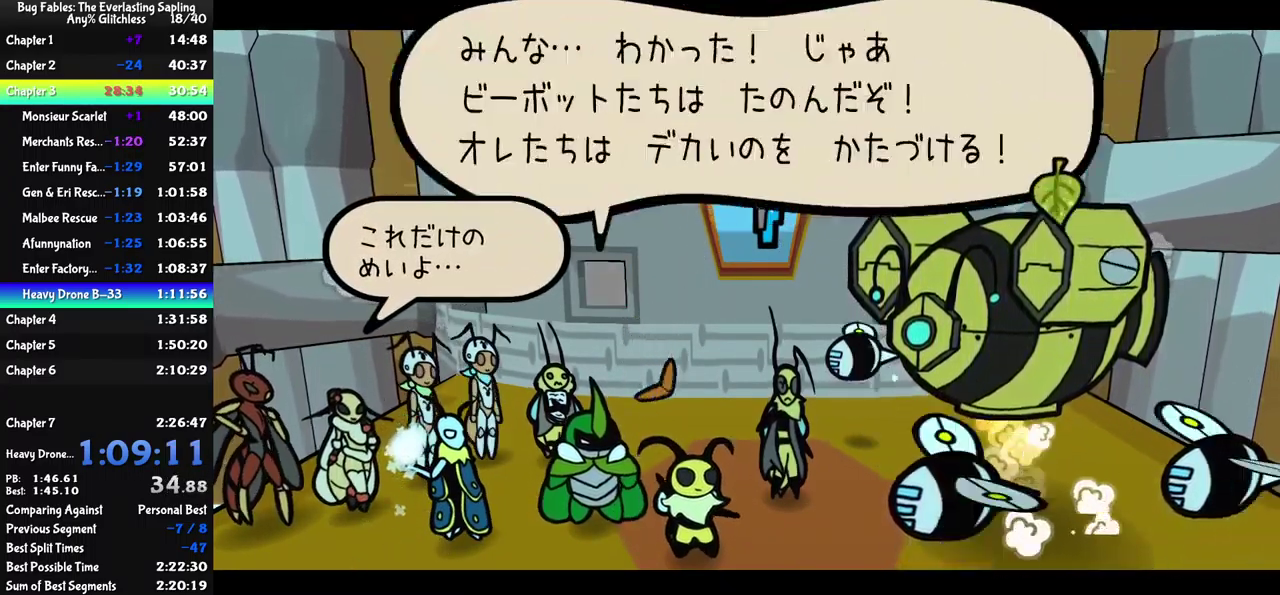
{"buttons": ["B"], "left_stick": "center", "events": []}
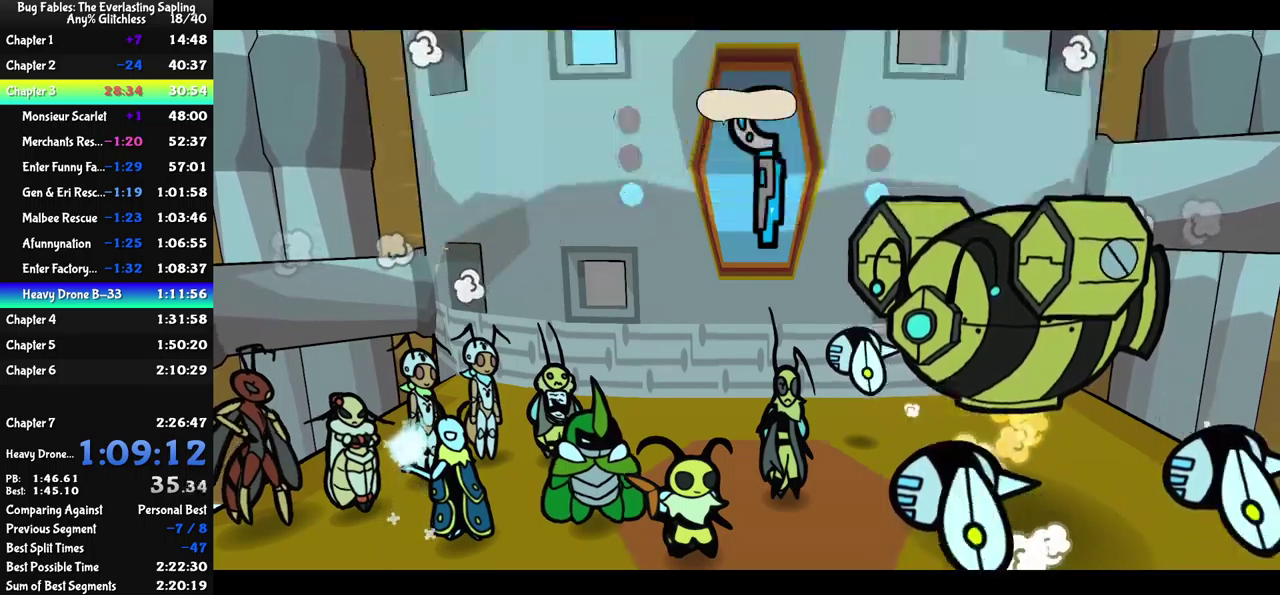
{"buttons": ["B"], "left_stick": "center", "events": []}
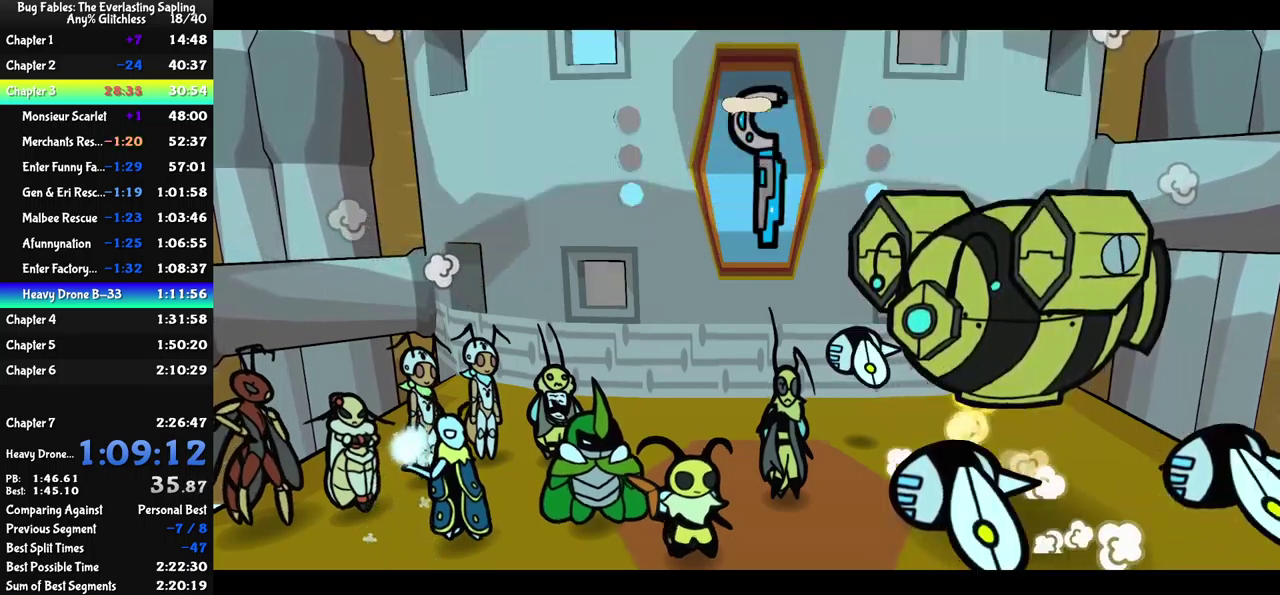
{"buttons": ["B"], "left_stick": "center", "events": []}
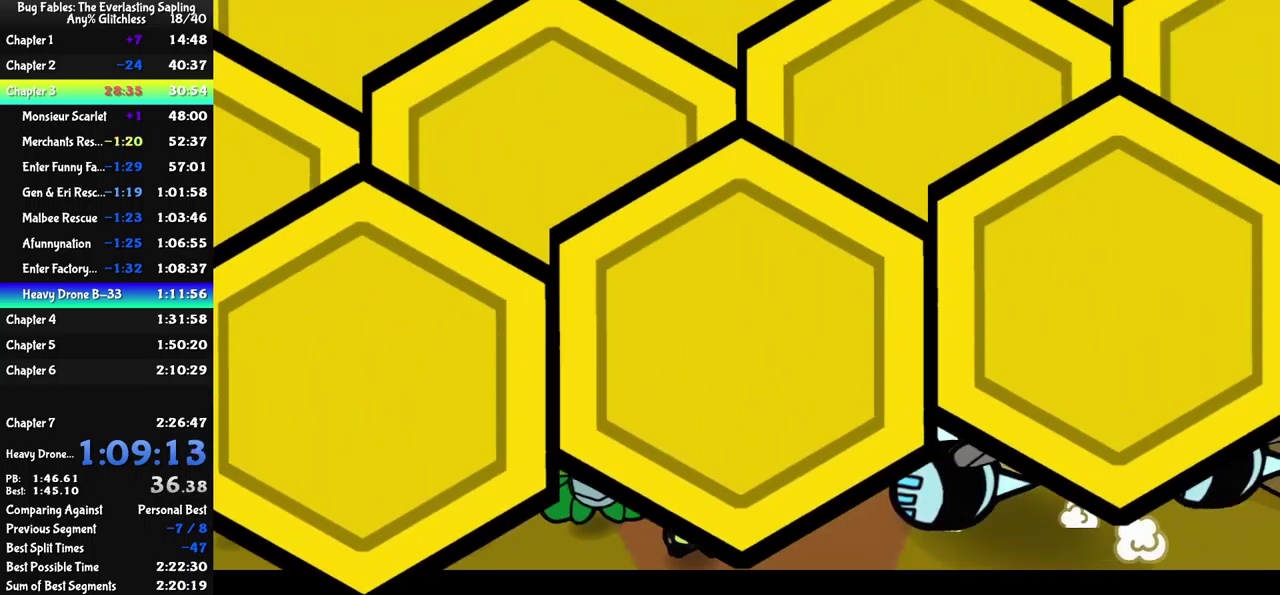
{"buttons": [], "left_stick": "center", "events": [[133, "B", "up"]]}
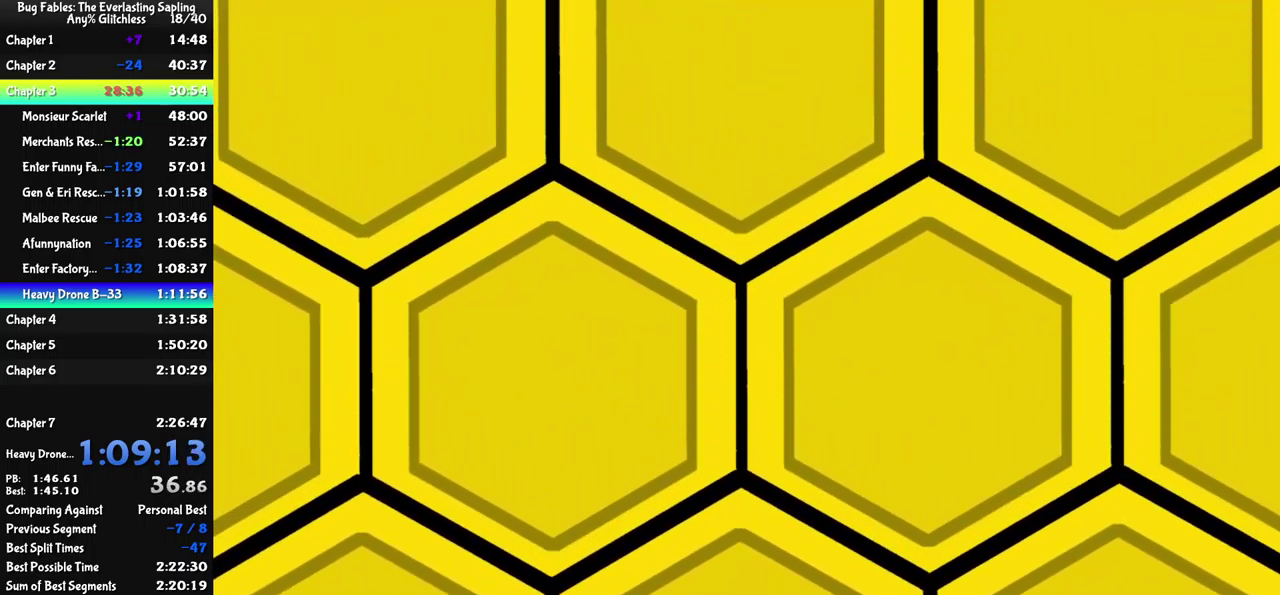
{"buttons": [], "left_stick": "center", "events": []}
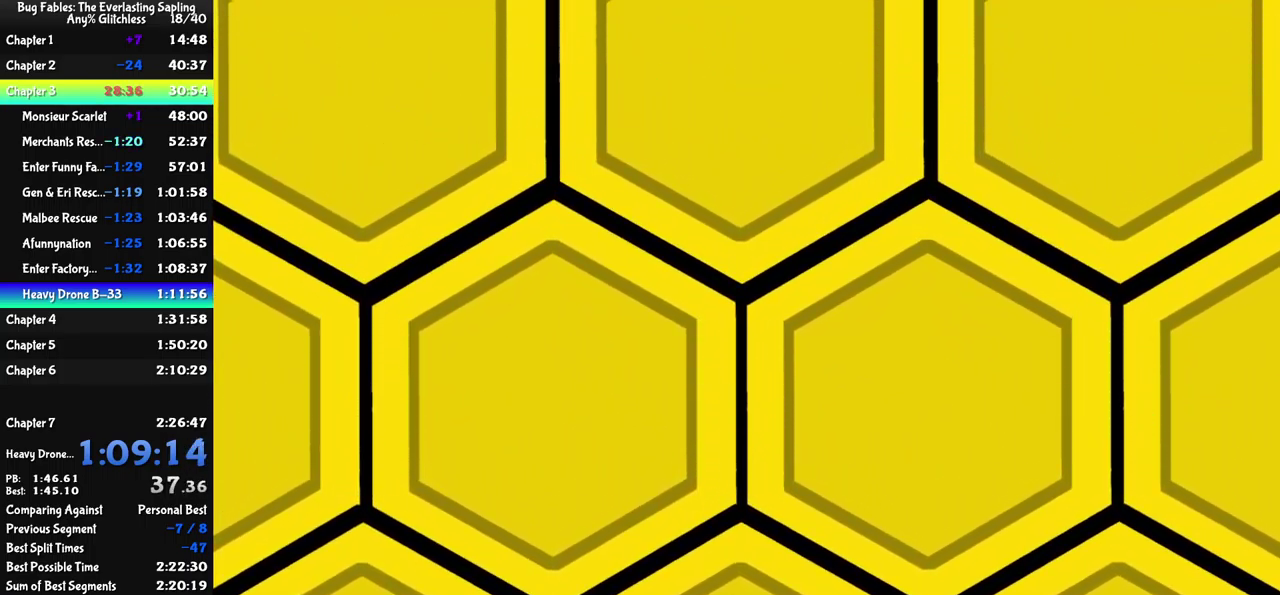
{"buttons": [], "left_stick": "center", "events": []}
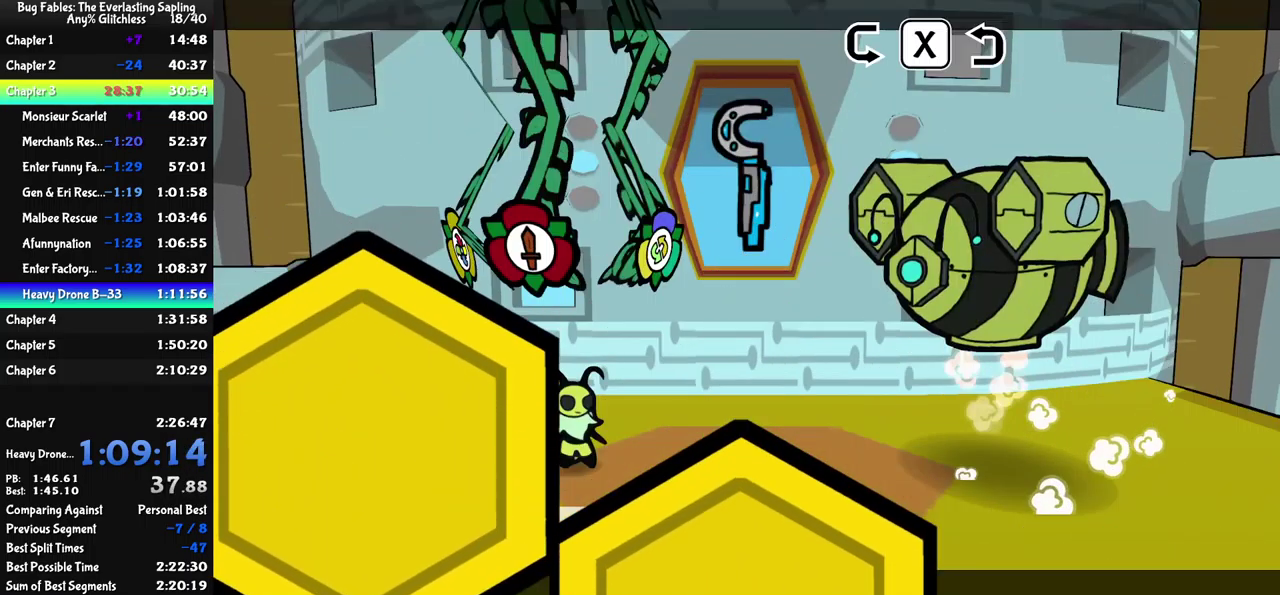
{"buttons": ["DPAD_LEFT"], "left_stick": "center", "events": [[250, "B", "down"], [300, "B", "up"], [350, "B", "down"], [400, "B", "up"], [416, "DPAD_LEFT", "down"]]}
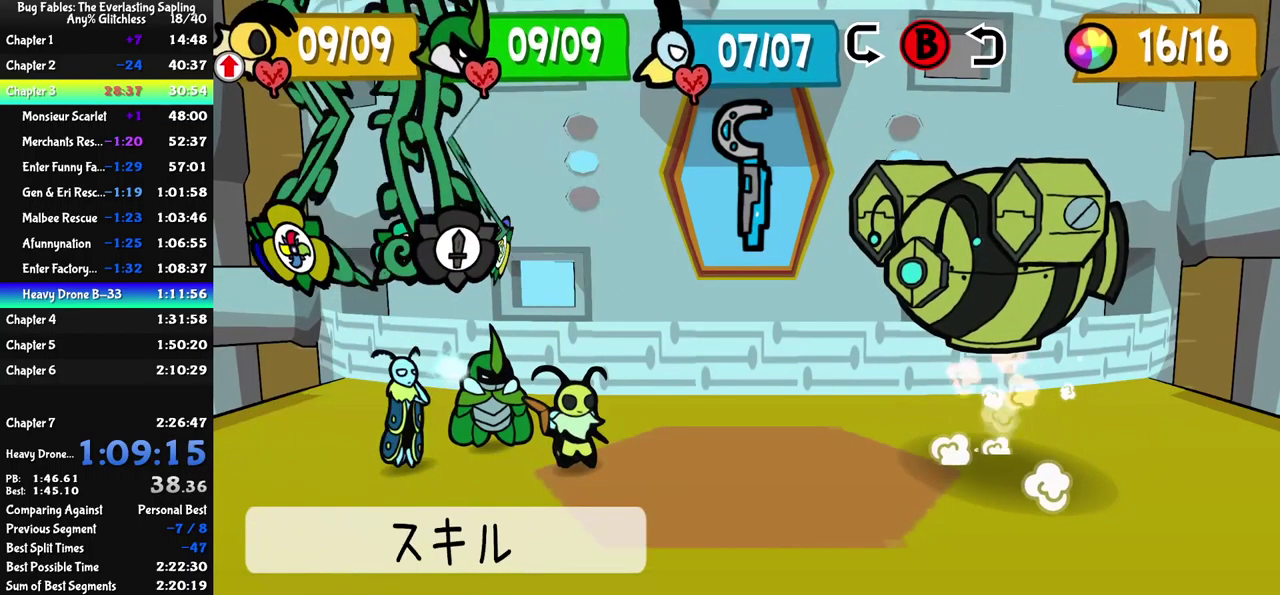
{"buttons": [], "left_stick": "center", "events": [[33, "DPAD_LEFT", "up"], [50, "A", "down"], [100, "A", "up"], [250, "DPAD_UP", "down"], [350, "A", "down"], [350, "DPAD_UP", "up"], [400, "A", "up"], [450, "A", "down"], [500, "A", "up"]]}
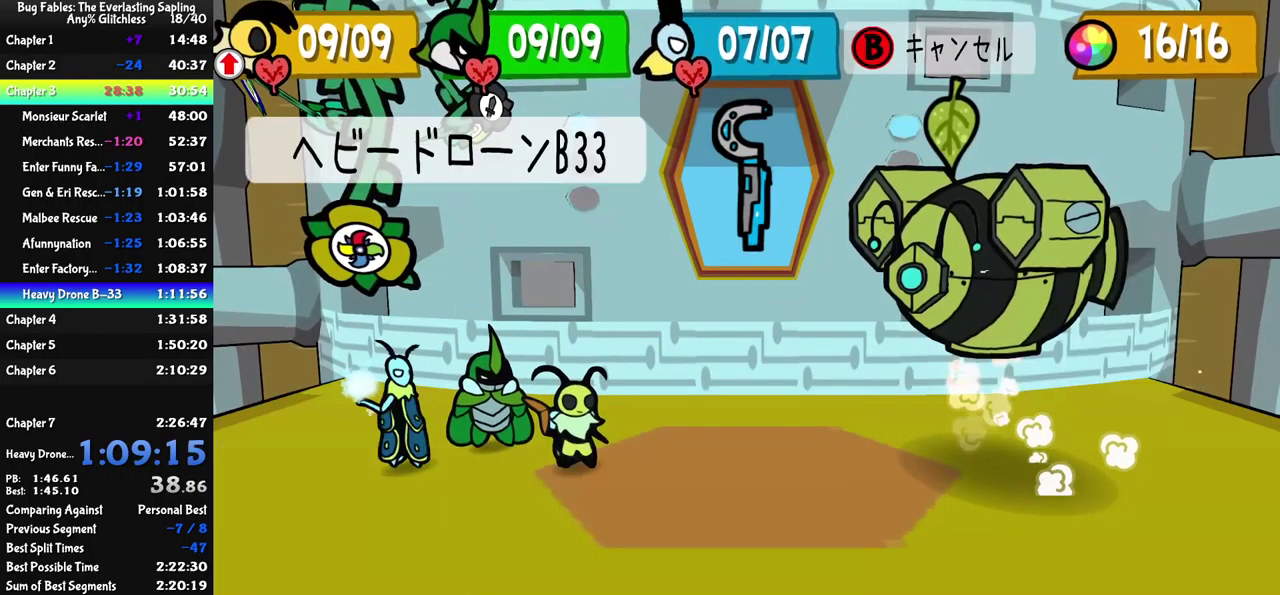
{"buttons": [], "left_stick": "center", "events": [[300, "A", "down"], [350, "A", "up"]]}
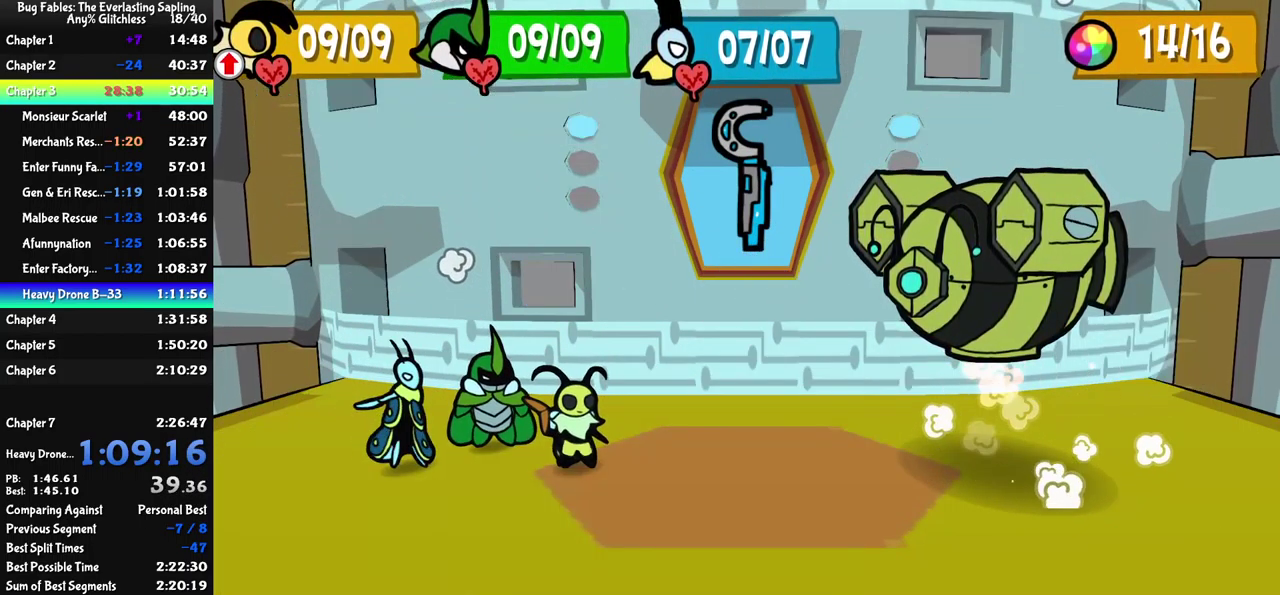
{"buttons": [], "left_stick": "center", "events": []}
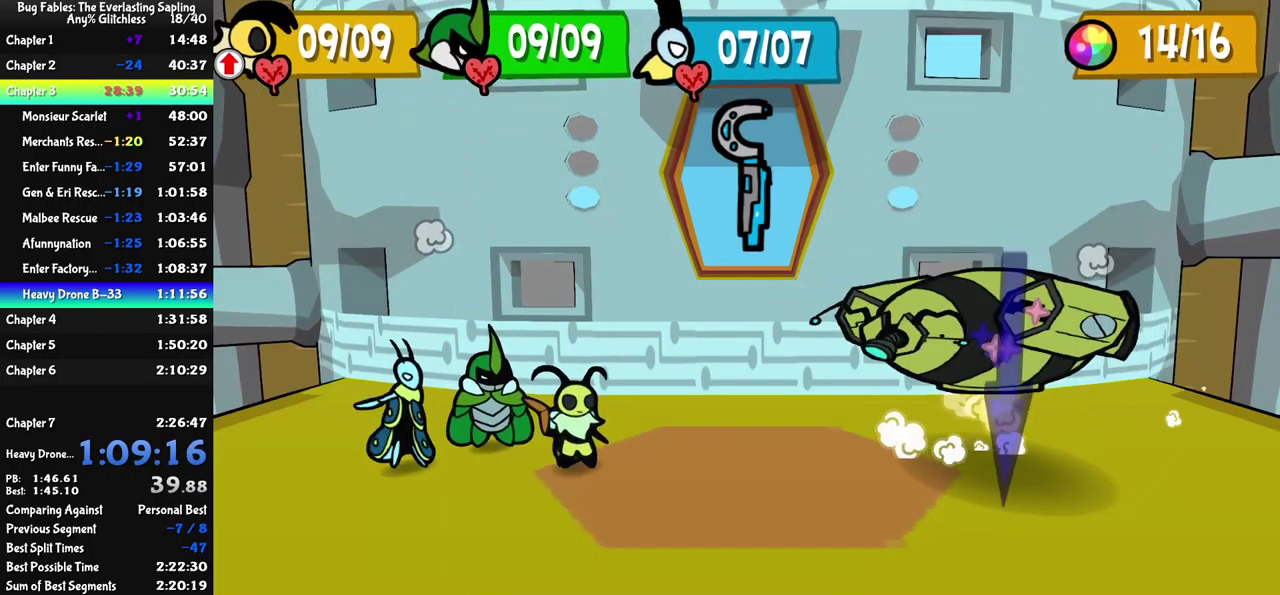
{"buttons": [], "left_stick": "center", "events": []}
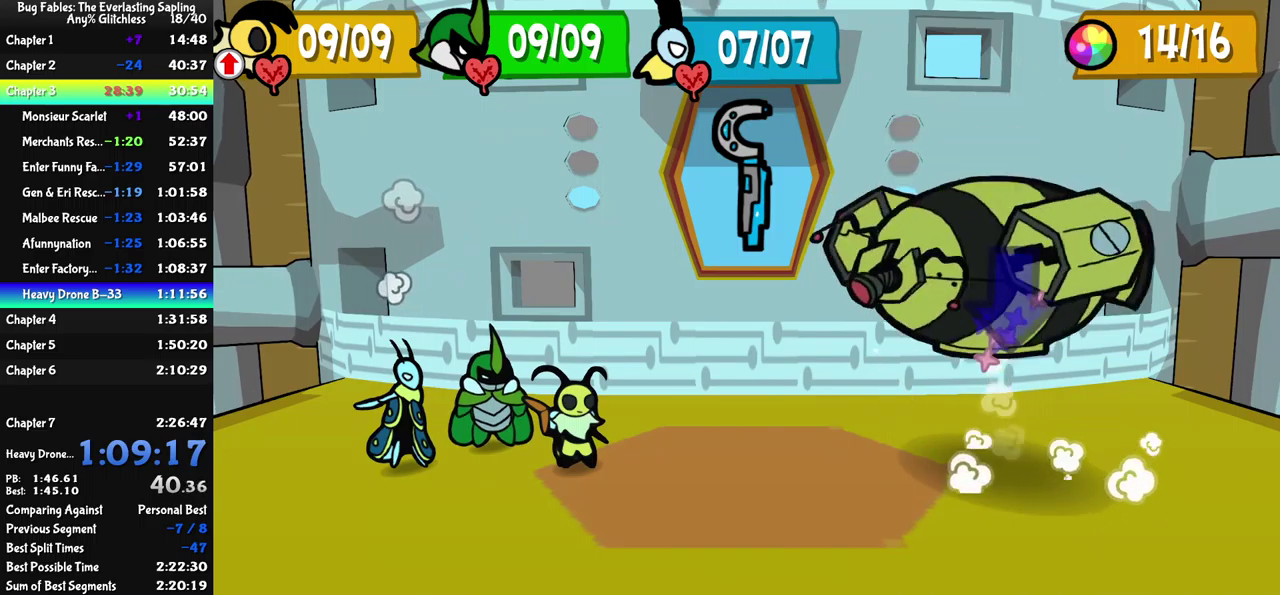
{"buttons": [], "left_stick": "center", "events": []}
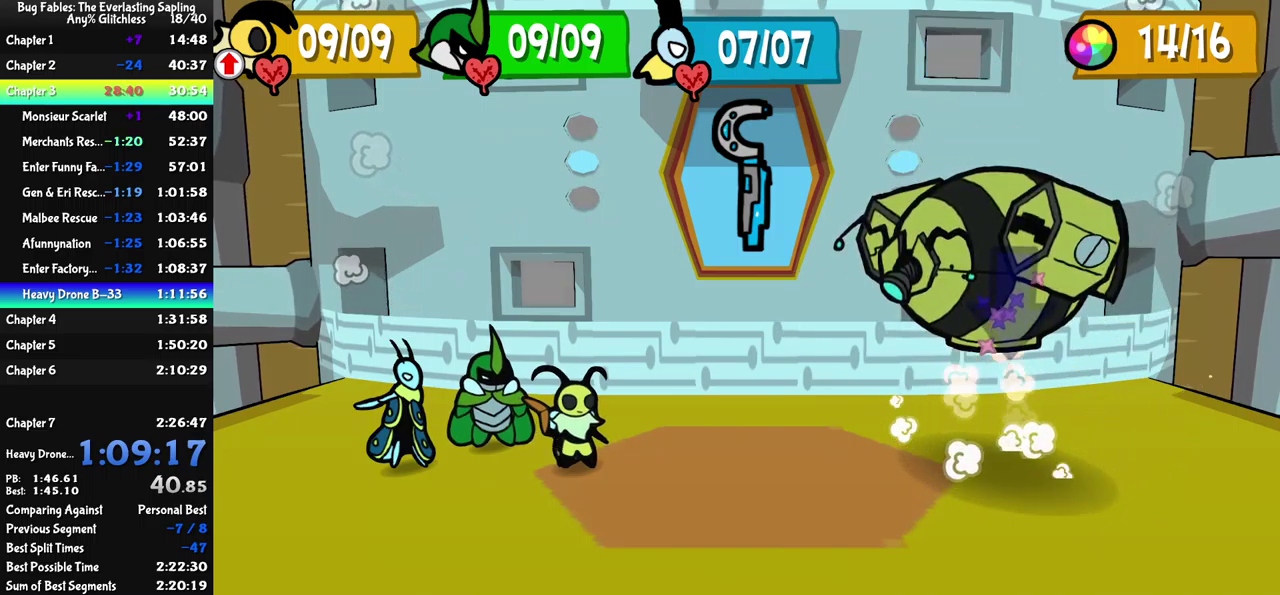
{"buttons": [], "left_stick": "center", "events": []}
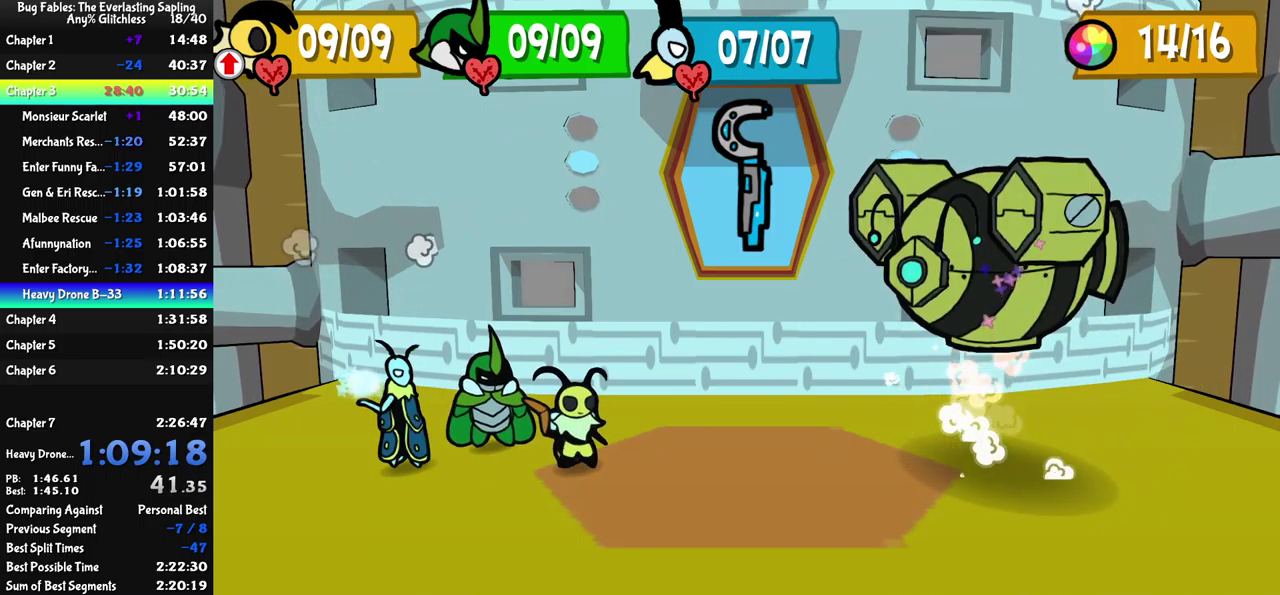
{"buttons": [], "left_stick": "center", "events": [[300, "B", "down"], [350, "B", "up"], [400, "DPAD_LEFT", "down"], [467, "DPAD_LEFT", "up"]]}
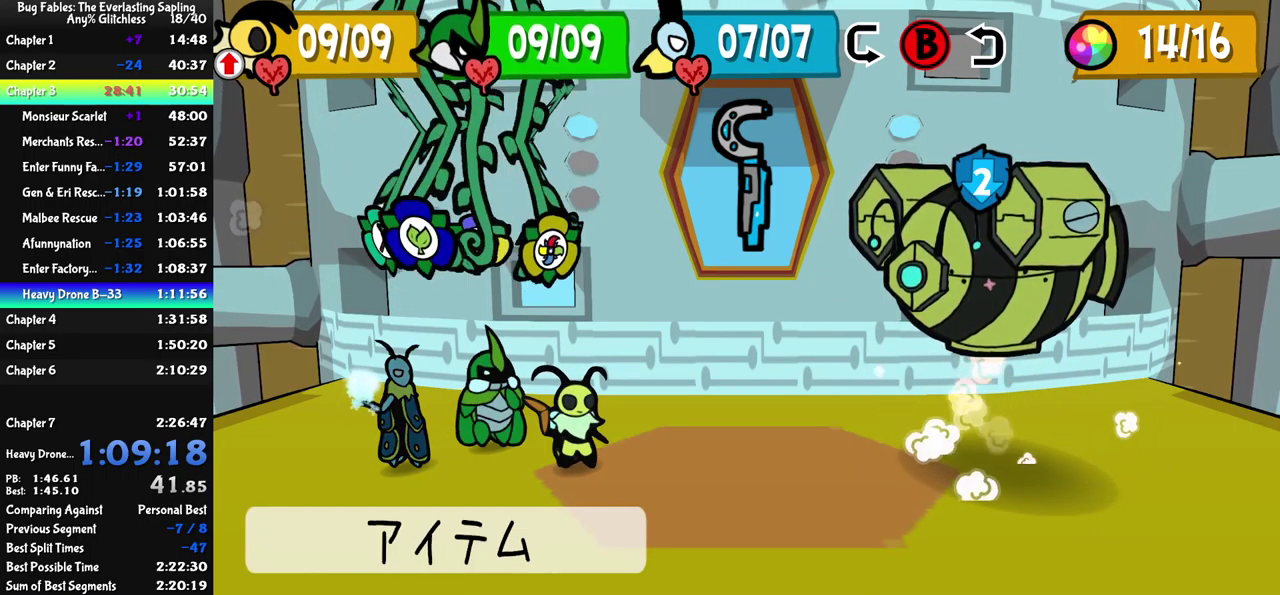
{"buttons": [], "left_stick": "center", "events": [[33, "A", "down"], [83, "A", "up"], [250, "A", "down"], [300, "A", "up"], [350, "A", "down"], [400, "A", "up"]]}
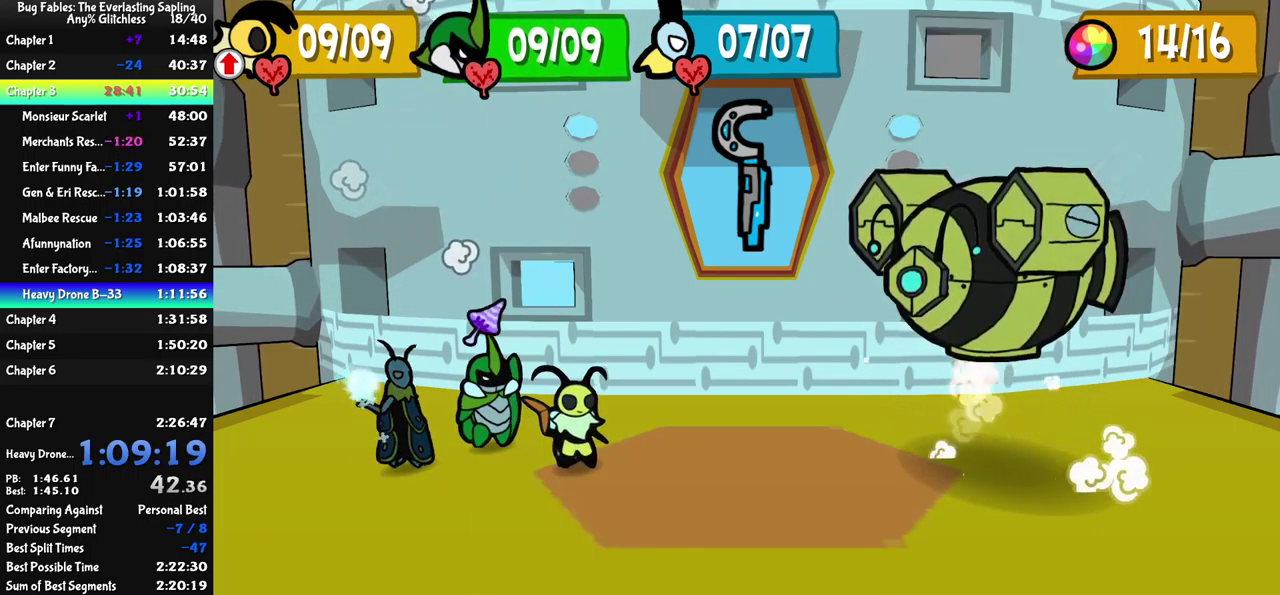
{"buttons": [], "left_stick": "center", "events": []}
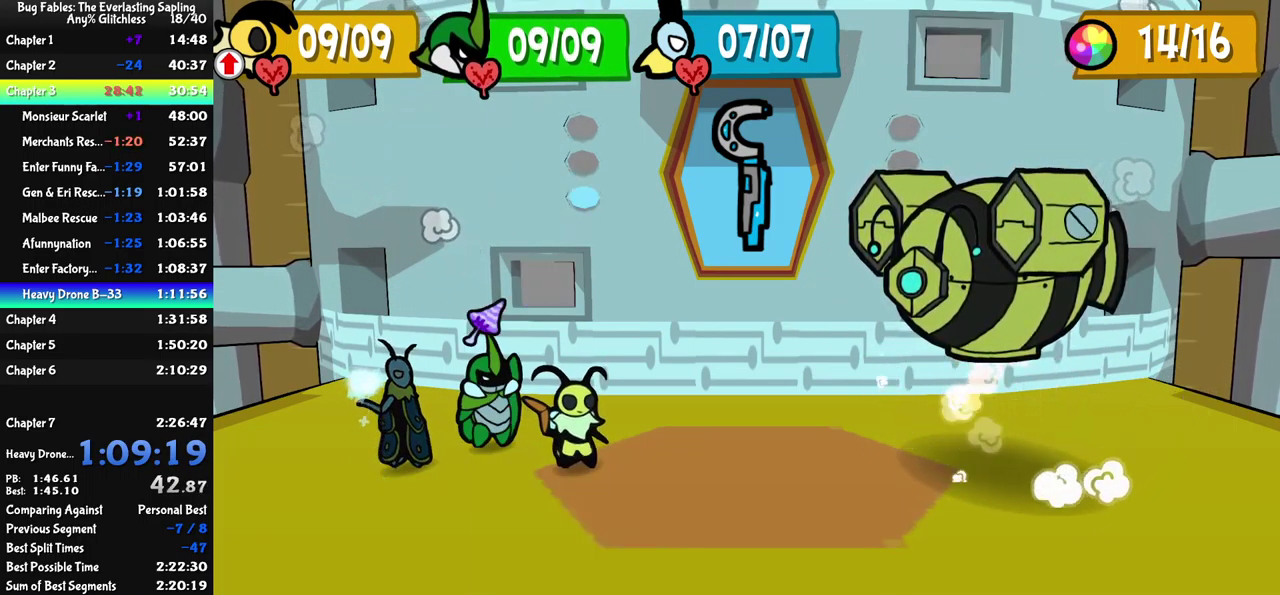
{"buttons": ["A"], "left_stick": "center", "events": [[483, "A", "down"]]}
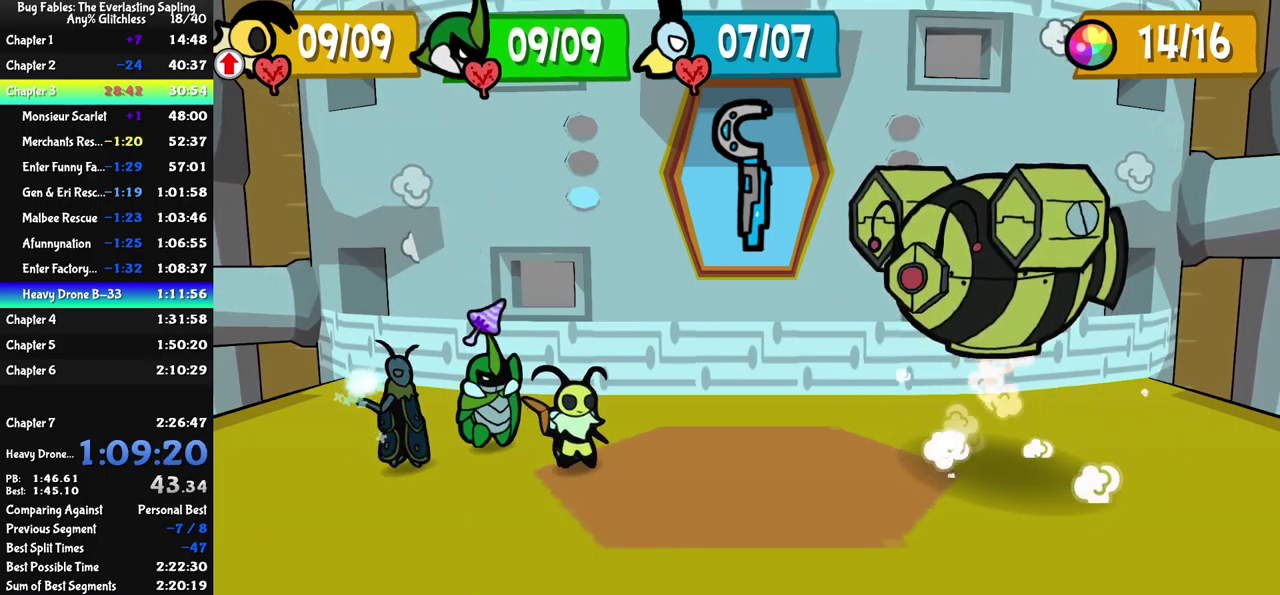
{"buttons": [], "left_stick": "center", "events": [[17, "A", "up"]]}
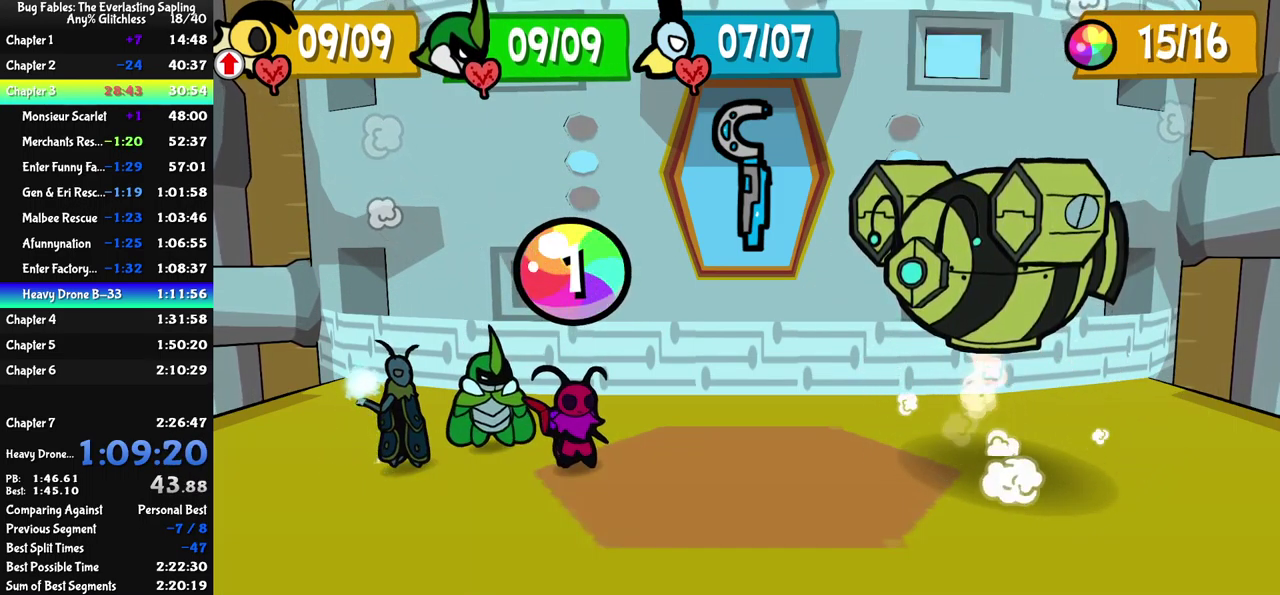
{"buttons": [], "left_stick": "center", "events": []}
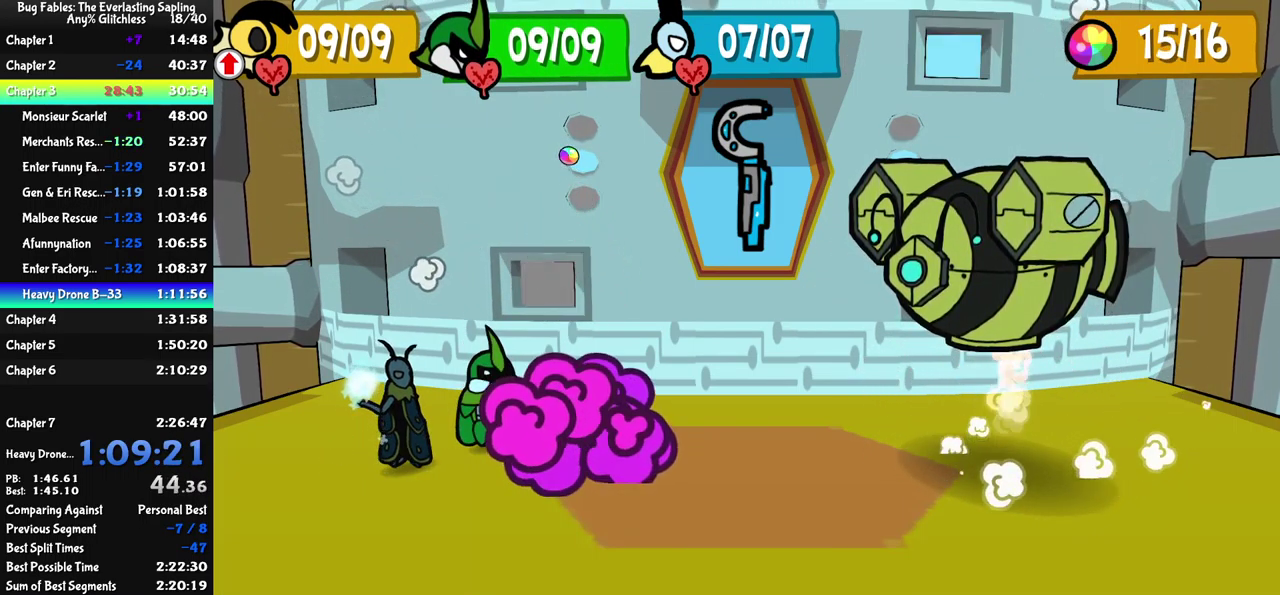
{"buttons": [], "left_stick": "center", "events": [[283, "DPAD_RIGHT", "down"], [367, "DPAD_RIGHT", "up"], [400, "A", "down"], [450, "A", "up"]]}
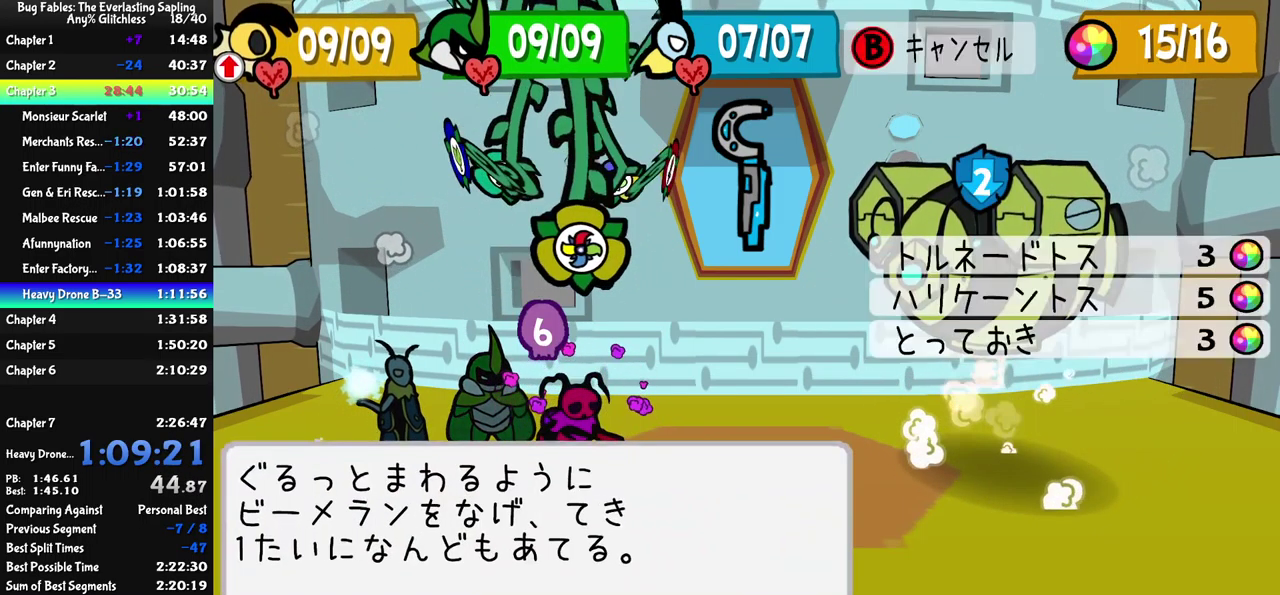
{"buttons": ["A"], "left_stick": "center", "events": [[83, "DPAD_DOWN", "down"], [200, "DPAD_DOWN", "up"], [300, "A", "down"], [350, "A", "up"], [417, "A", "down"]]}